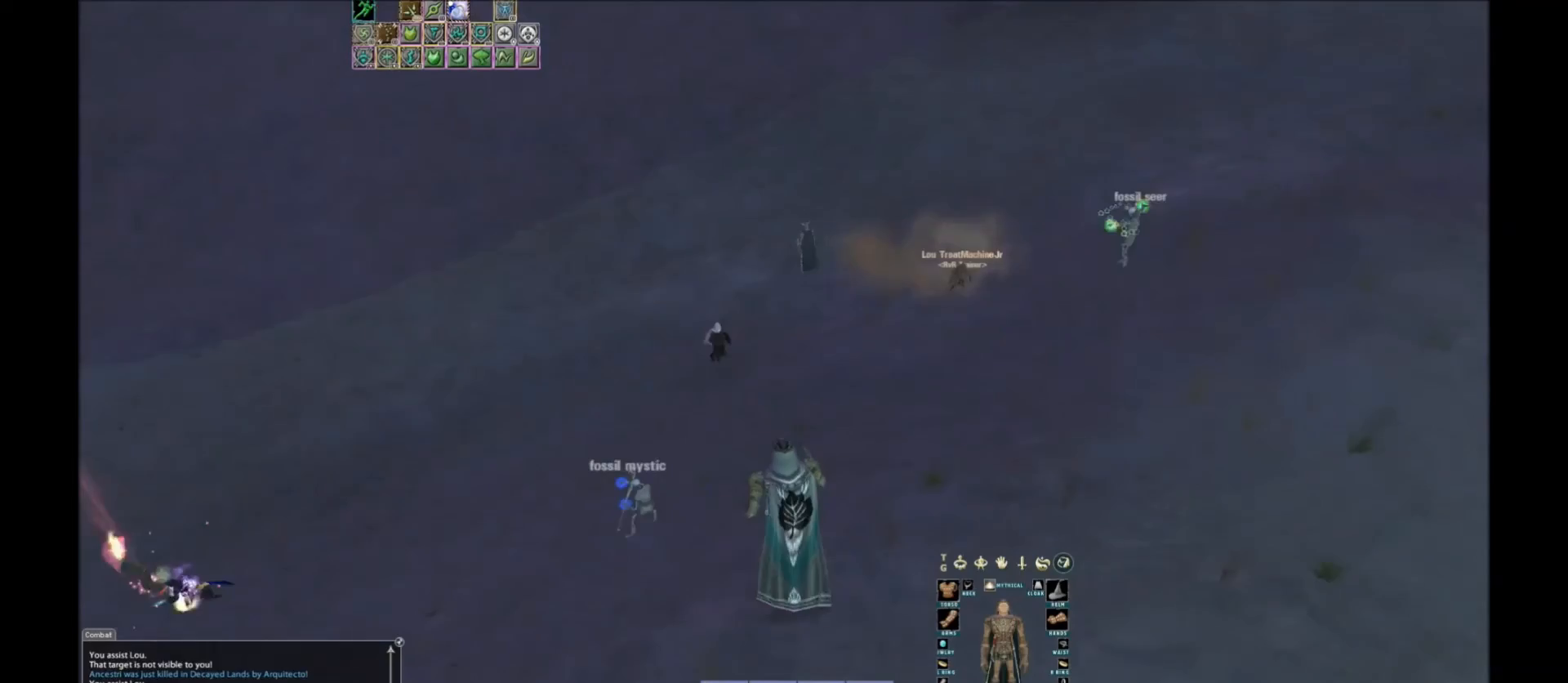
Gameplay with keyboard; each line is a JSON object with the keys held at the frame after it. "events" lists presses ("down") and releases ("up") of ".", "/", "0", "1", "2", "3", "4", "5", "6", "7", "8", "9", "a", "alt_l", "alt_r", "b", "backslash", "backspace", "c", "caps_lock", "comma", "ctrl_l", "ctrl_r", "d", "down", "e", "equals", "escape", "f", "f1", "f10", "f11", "f12", "f2", "f3", "f4", "f5", "f6", "f7", "f8", "f9", "g", "h", "i", "j", "k", "l", "lbracket", "left", "m", "minus", "n", "o", "p", "q", "quote", "r", "rbracket", "return", "right", "s", "semicolon", "shift_l", "shift_r", "space", "super", "t", "tab", "tilde", "u", "up", "v", "w", "x", "y" and "z" between this image and that frame as [ms after this image, input, new state], when the widget could be followed in between. No other keys are recorded. Mouse input is not recorded.
{"keys": ["1", "space"], "events": [[33, "1", "down"], [100, "1", "up"], [134, "1", "down"], [200, "1", "up"], [367, "1", "down"], [400, "1", "up"], [501, "1", "down"]]}
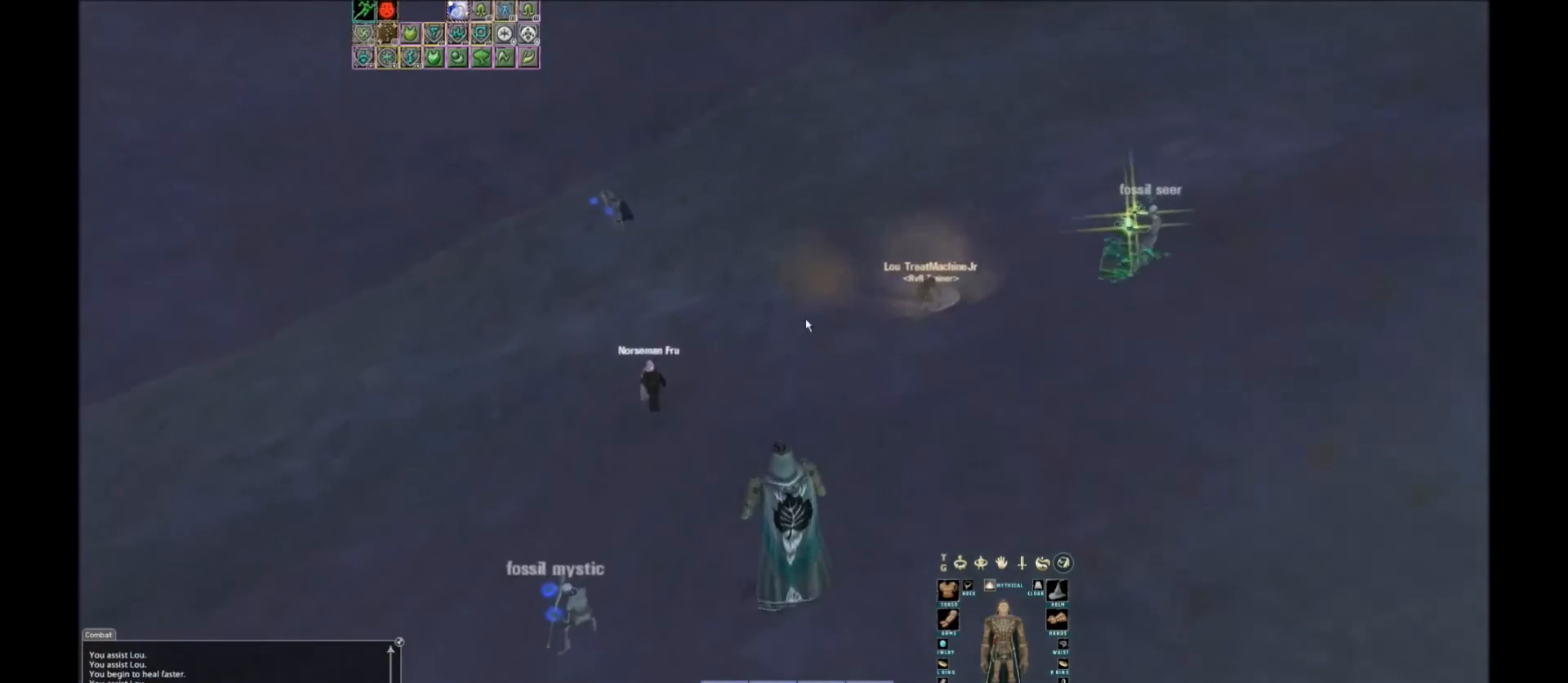
{"keys": [], "events": [[66, "1", "up"], [166, "1", "down"], [200, "1", "up"], [300, "1", "down"], [400, "1", "up"], [433, "space", "up"]]}
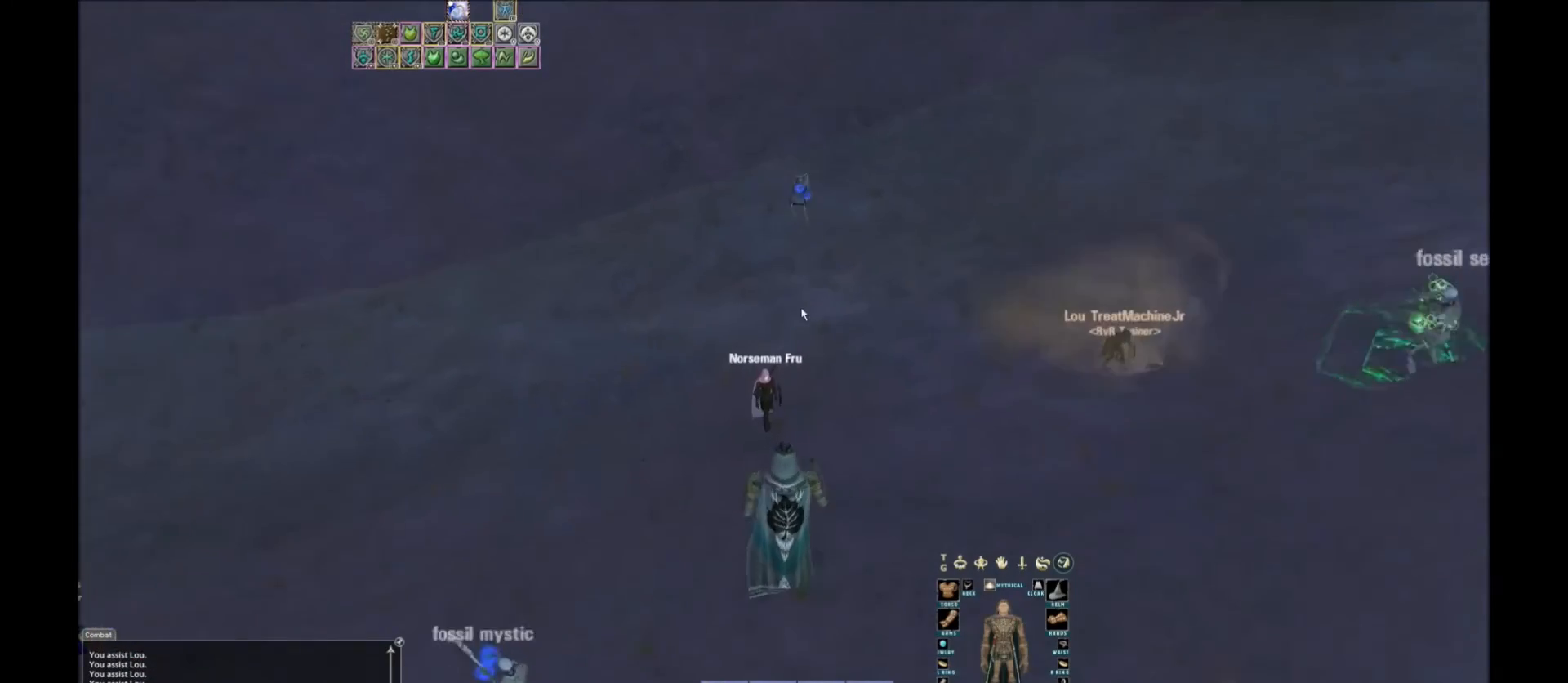
{"keys": [], "events": []}
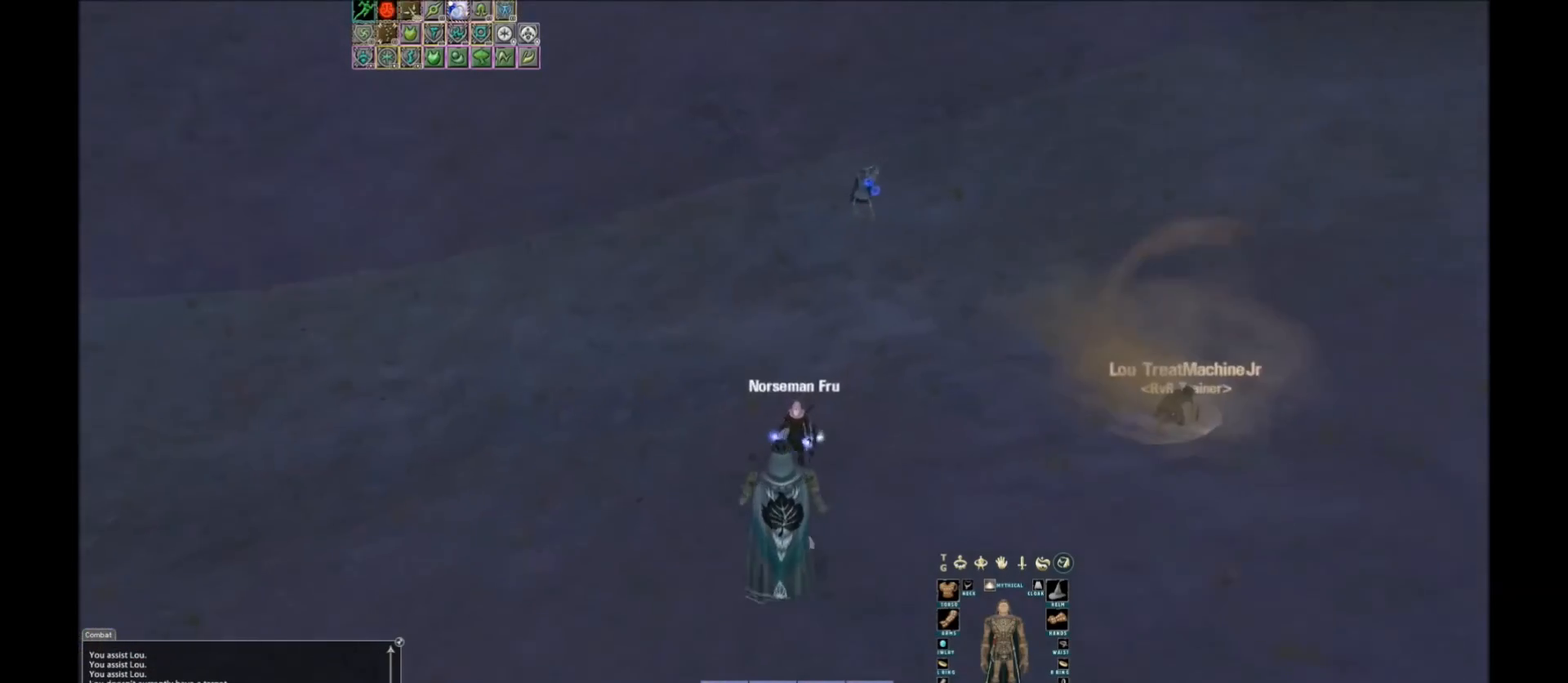
{"keys": [], "events": [[200, "space", "down"], [266, "space", "up"]]}
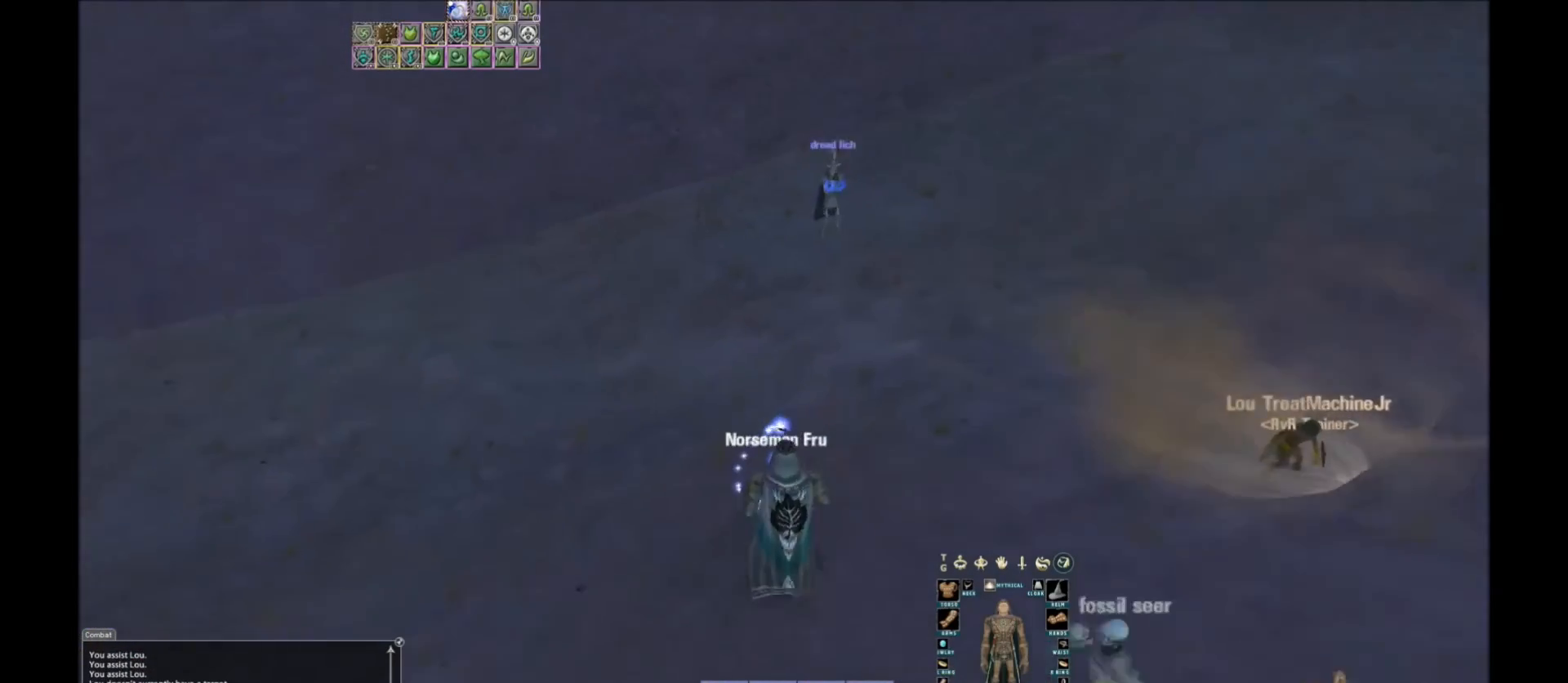
{"keys": [], "events": [[400, "tilde", "down"], [501, "tilde", "up"]]}
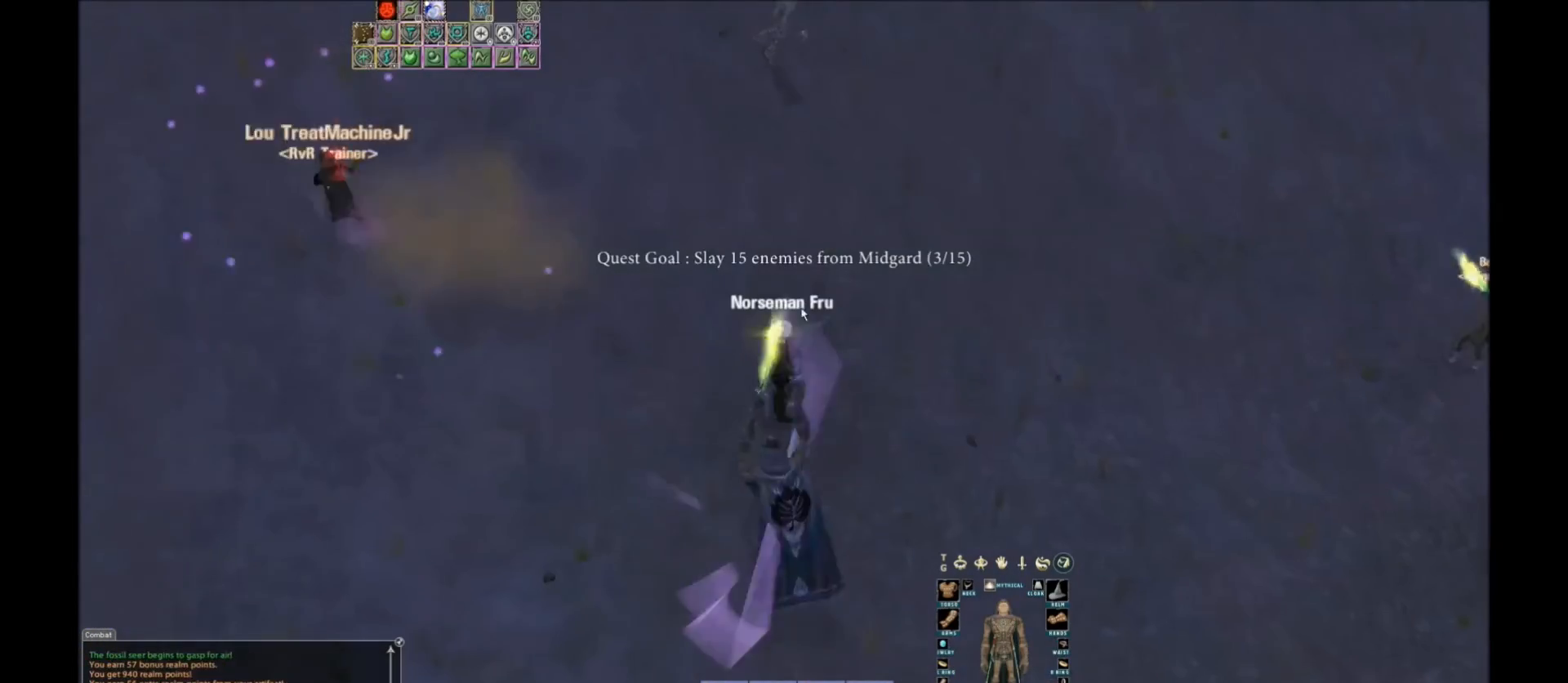
{"keys": [], "events": []}
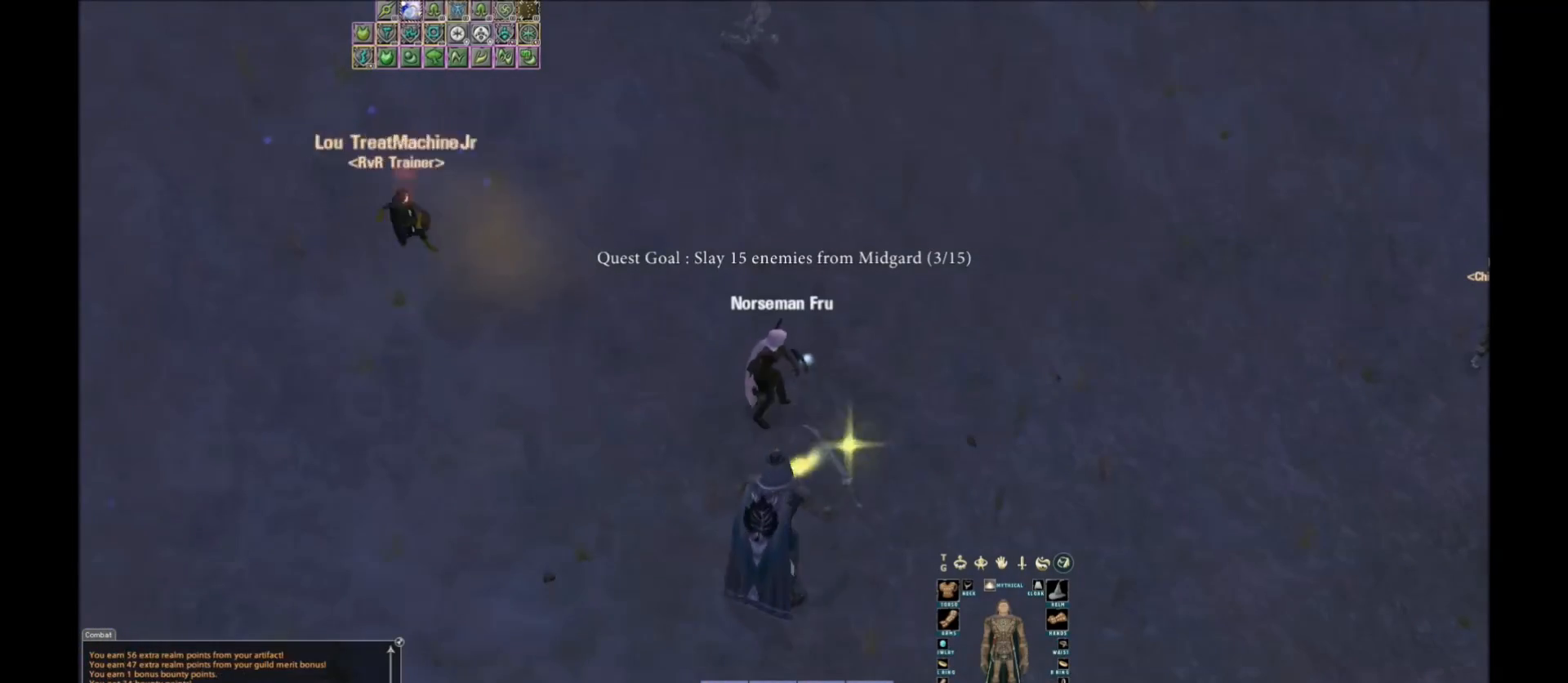
{"keys": [], "events": []}
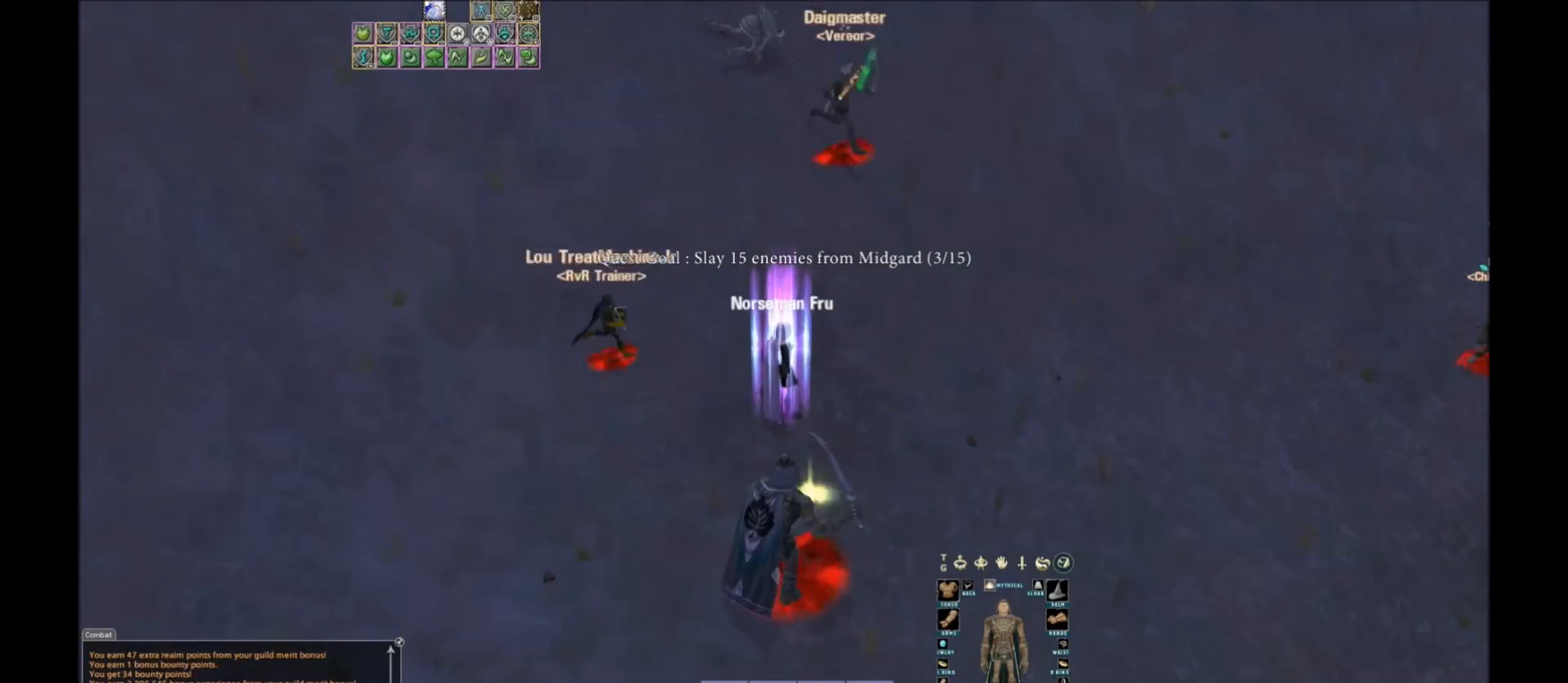
{"keys": [], "events": []}
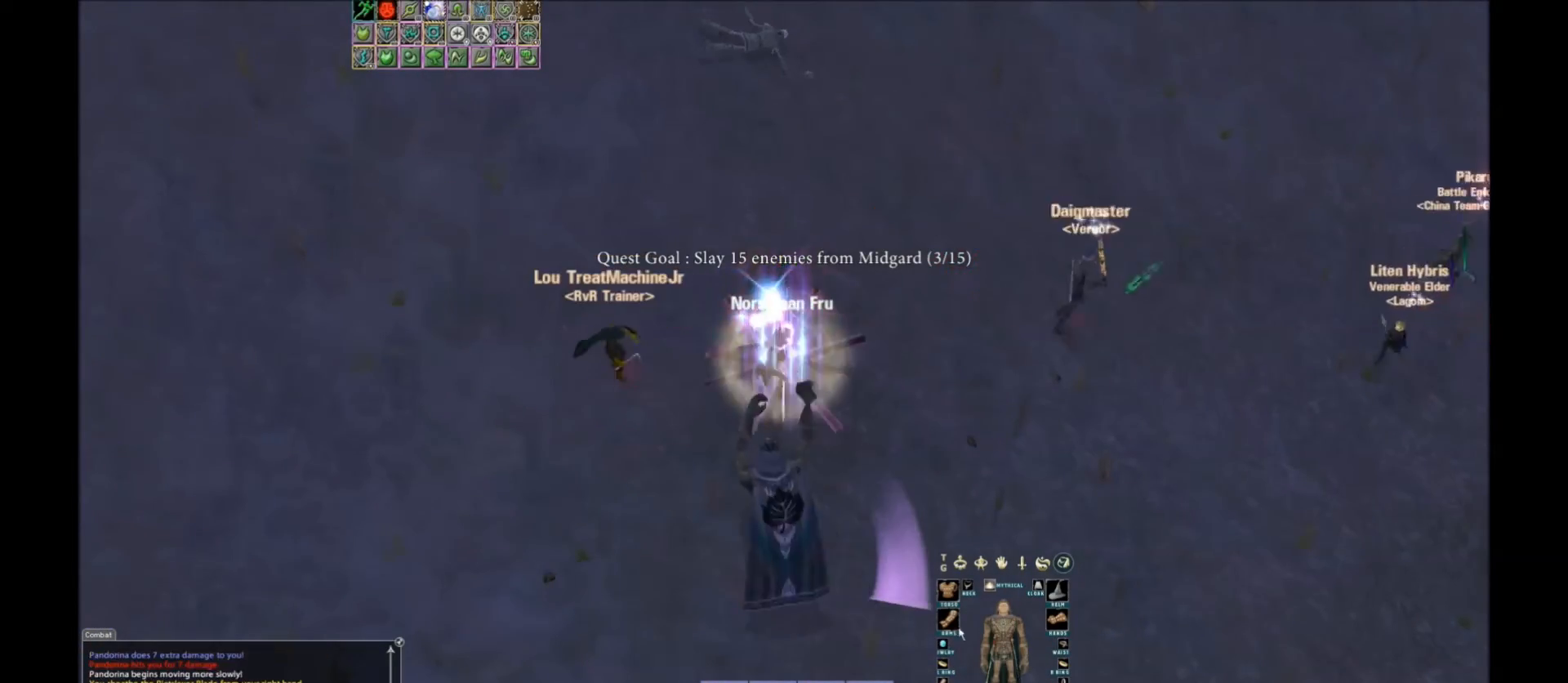
{"keys": ["w"], "events": [[400, "w", "down"]]}
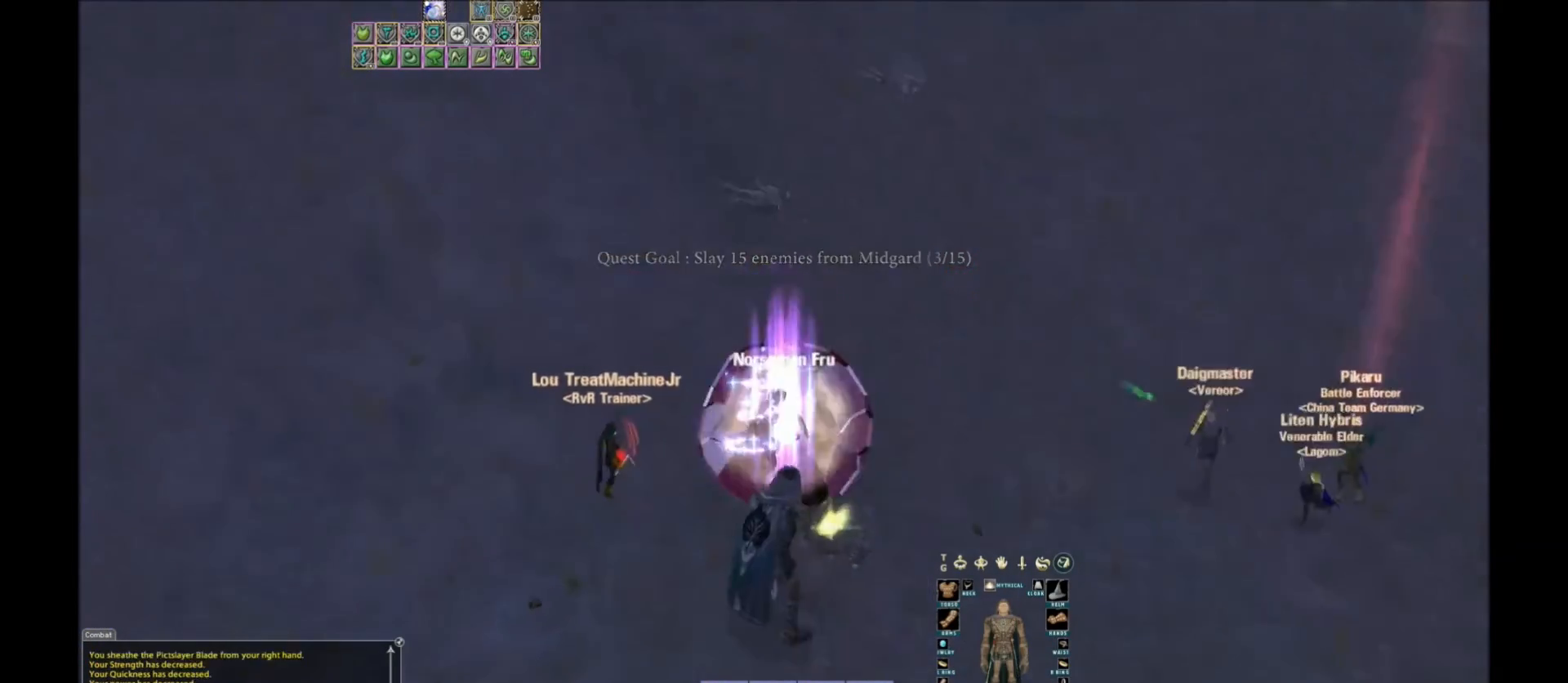
{"keys": ["w"], "events": [[166, "space", "down"], [233, "space", "up"]]}
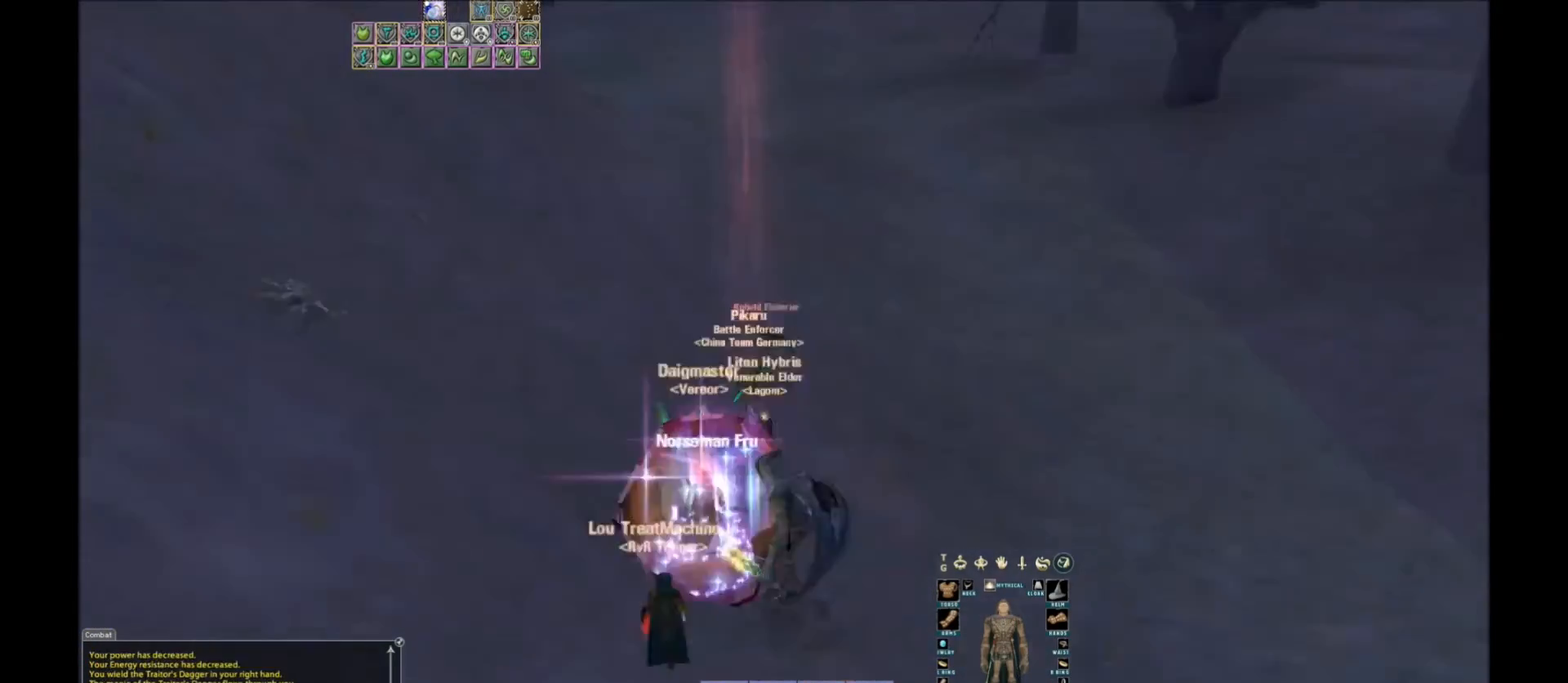
{"keys": ["space"], "events": [[200, "space", "down"], [200, "w", "up"], [334, "space", "up"], [434, "space", "down"]]}
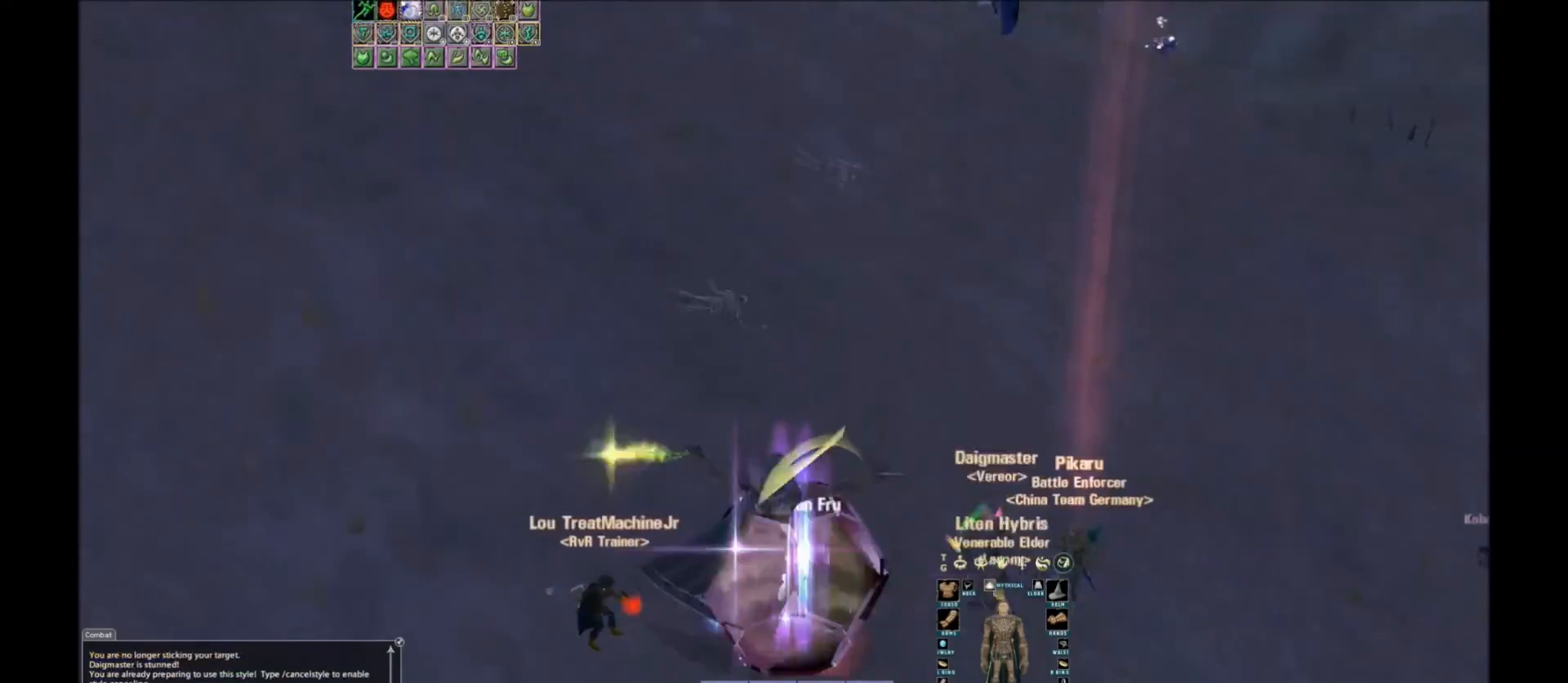
{"keys": ["space"], "events": [[33, "space", "up"], [166, "space", "down"], [266, "space", "up"], [333, "space", "down"], [433, "space", "up"], [500, "space", "down"]]}
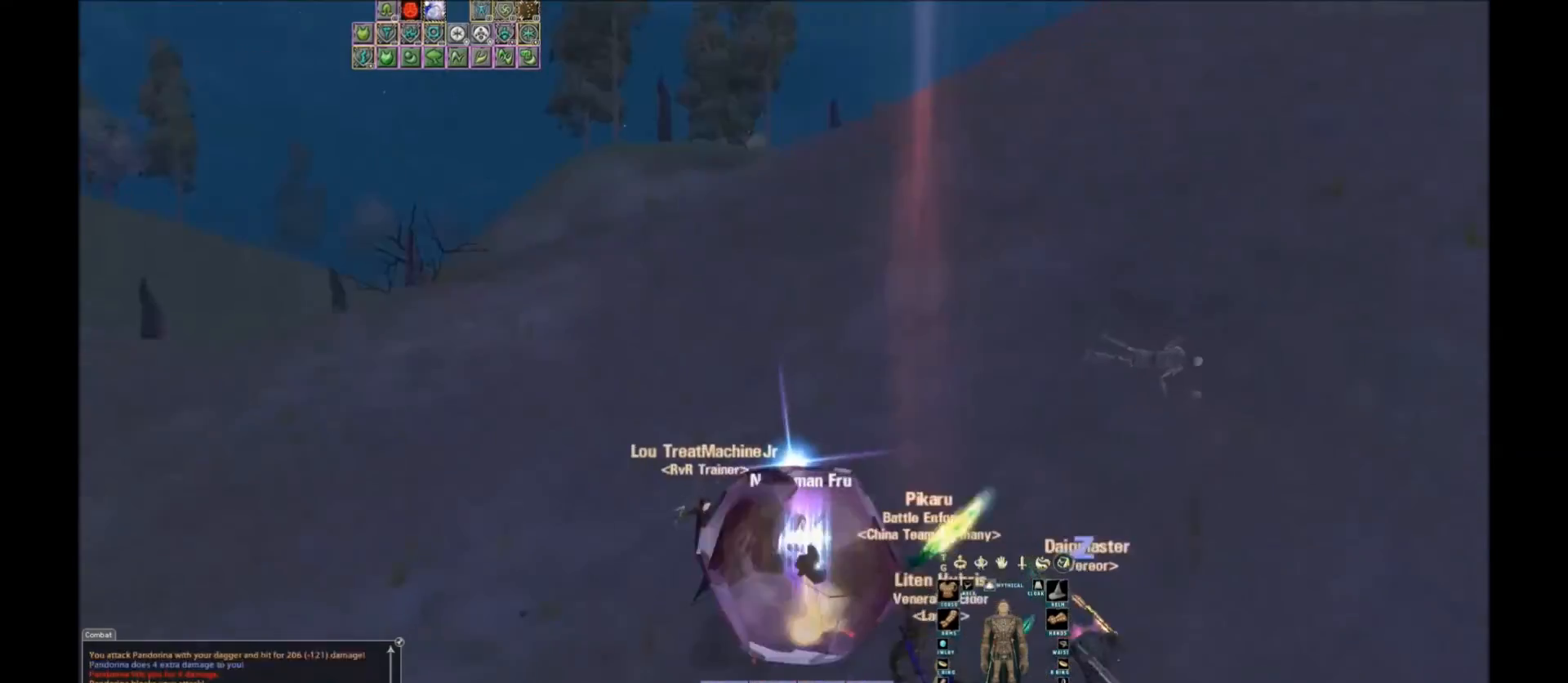
{"keys": ["space"], "events": [[33, "space", "up"], [300, "space", "down"]]}
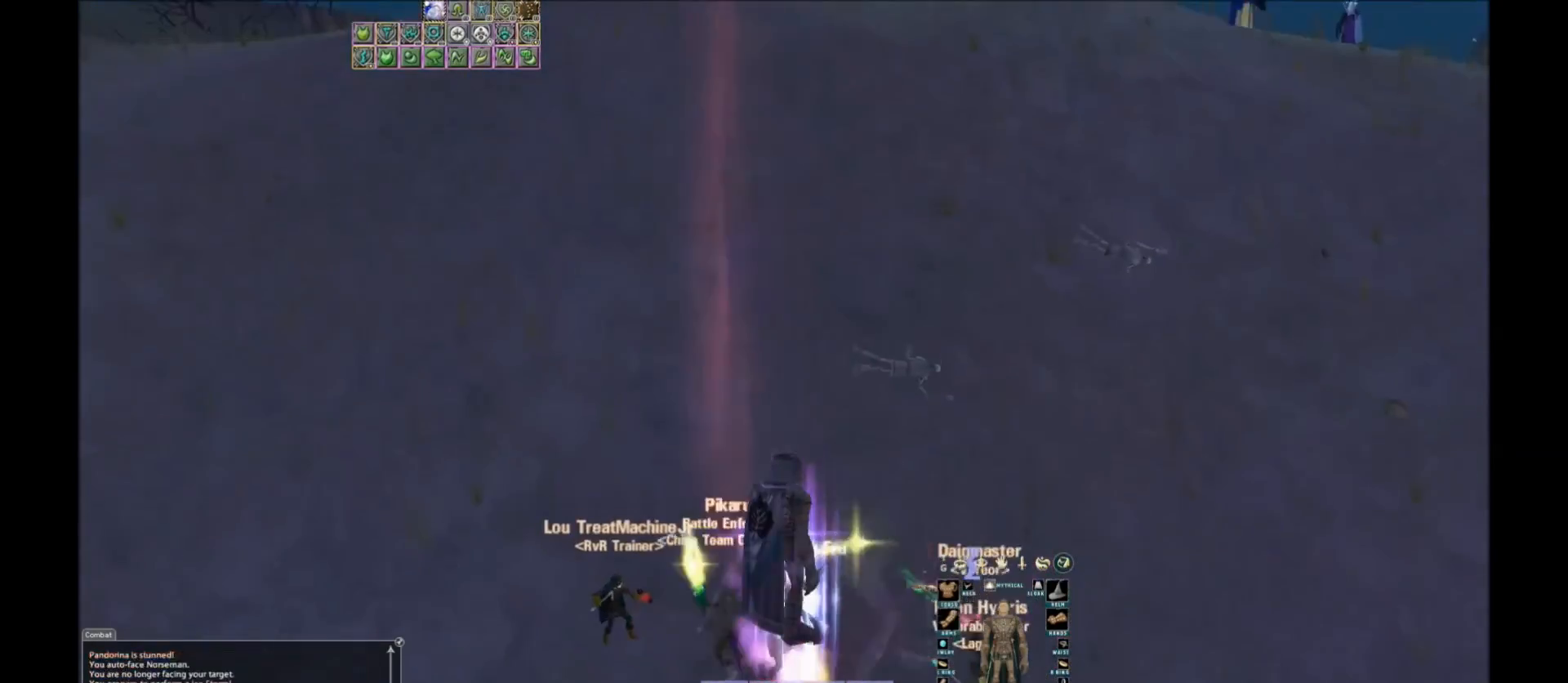
{"keys": ["space"], "events": [[66, "space", "up"], [233, "space", "down"], [300, "space", "up"], [367, "space", "down"]]}
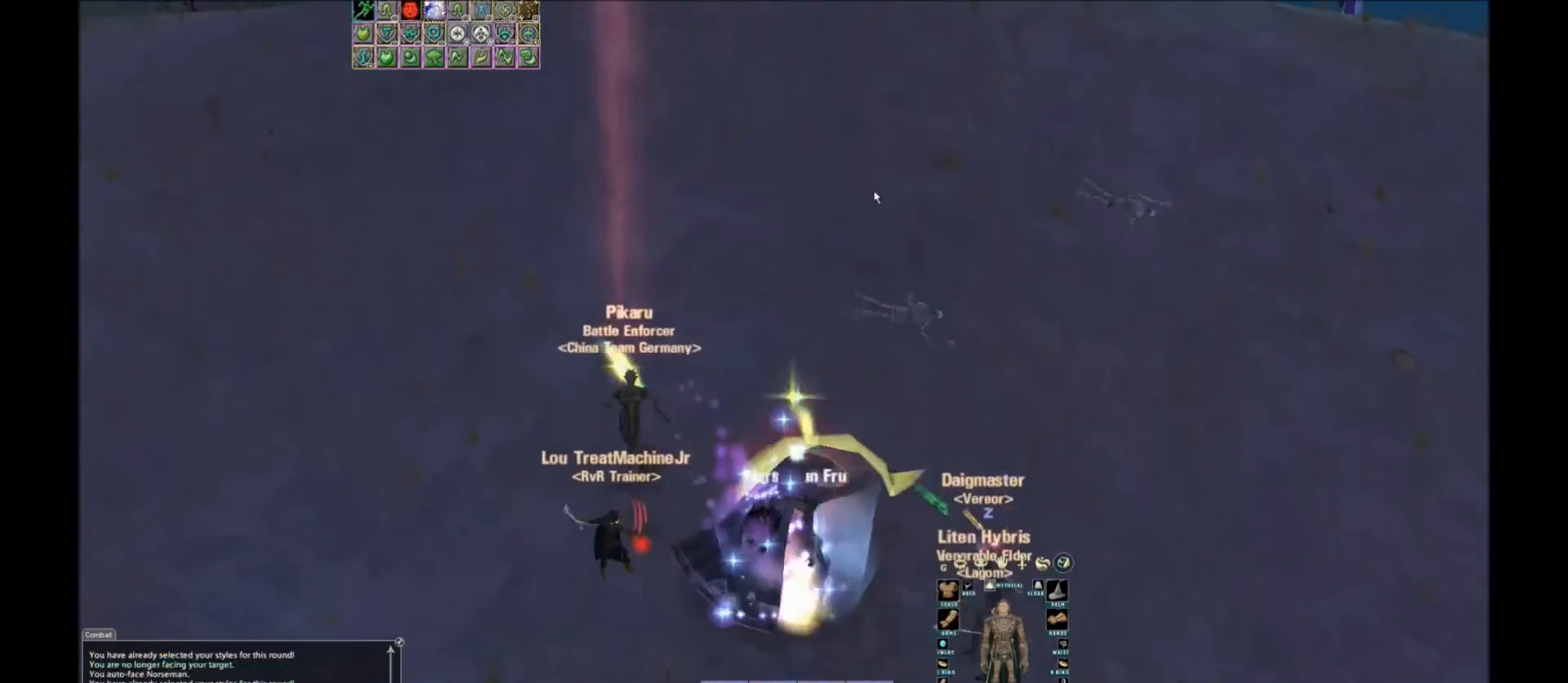
{"keys": [], "events": [[400, "space", "up"]]}
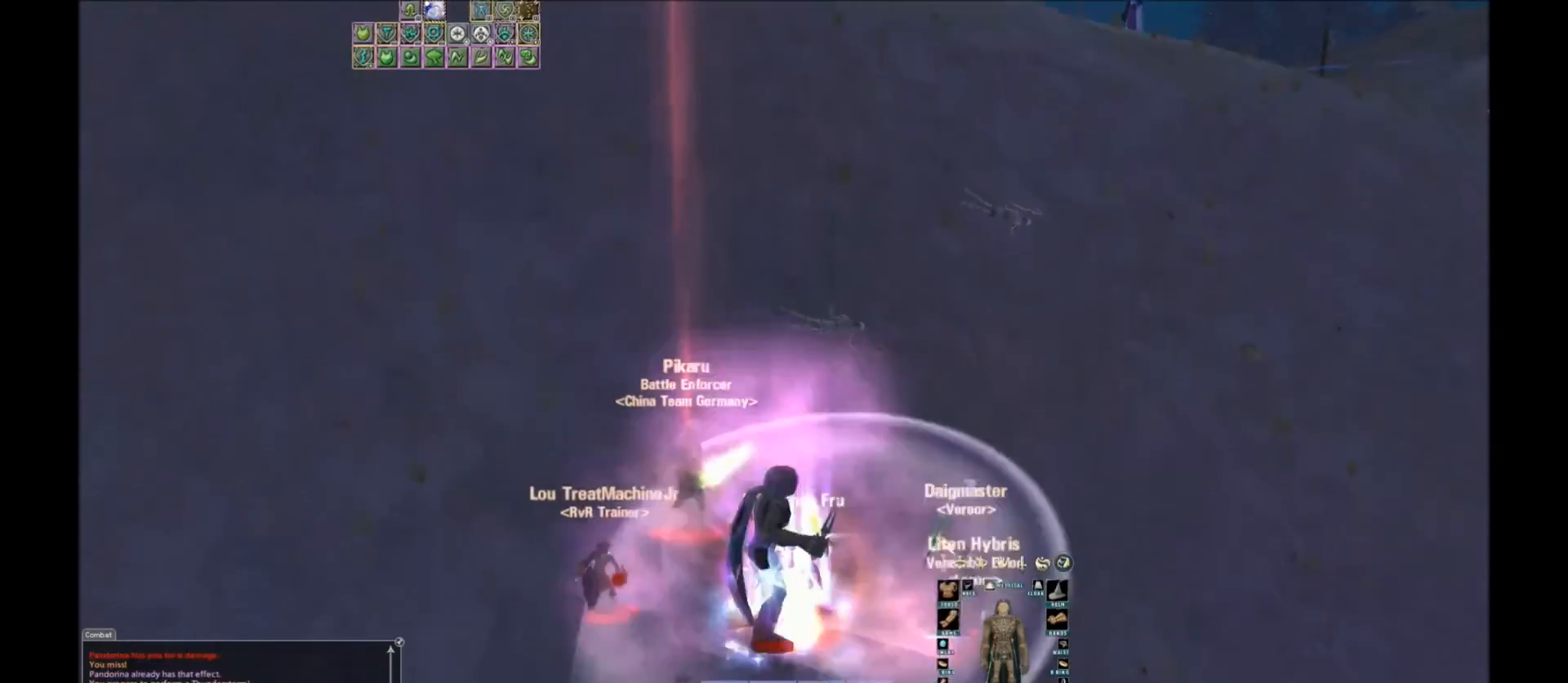
{"keys": ["w"], "events": [[66, "space", "down"], [100, "space", "up"], [200, "space", "down"], [266, "space", "up"], [333, "space", "down"], [467, "space", "up"], [500, "w", "down"]]}
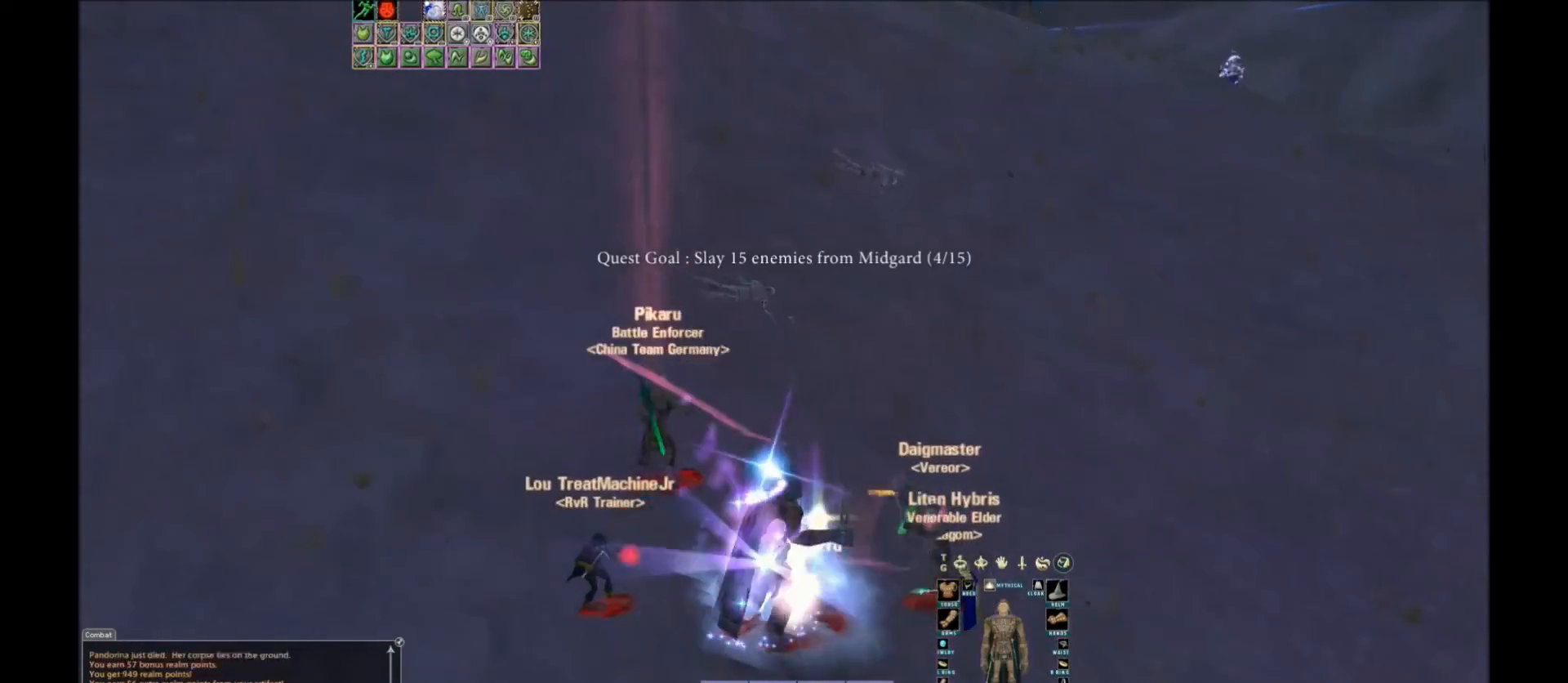
{"keys": ["f6"], "events": [[100, "x", "down"], [200, "x", "up"], [300, "f1", "down"], [300, "w", "up"], [334, "f1", "up"], [501, "f6", "down"]]}
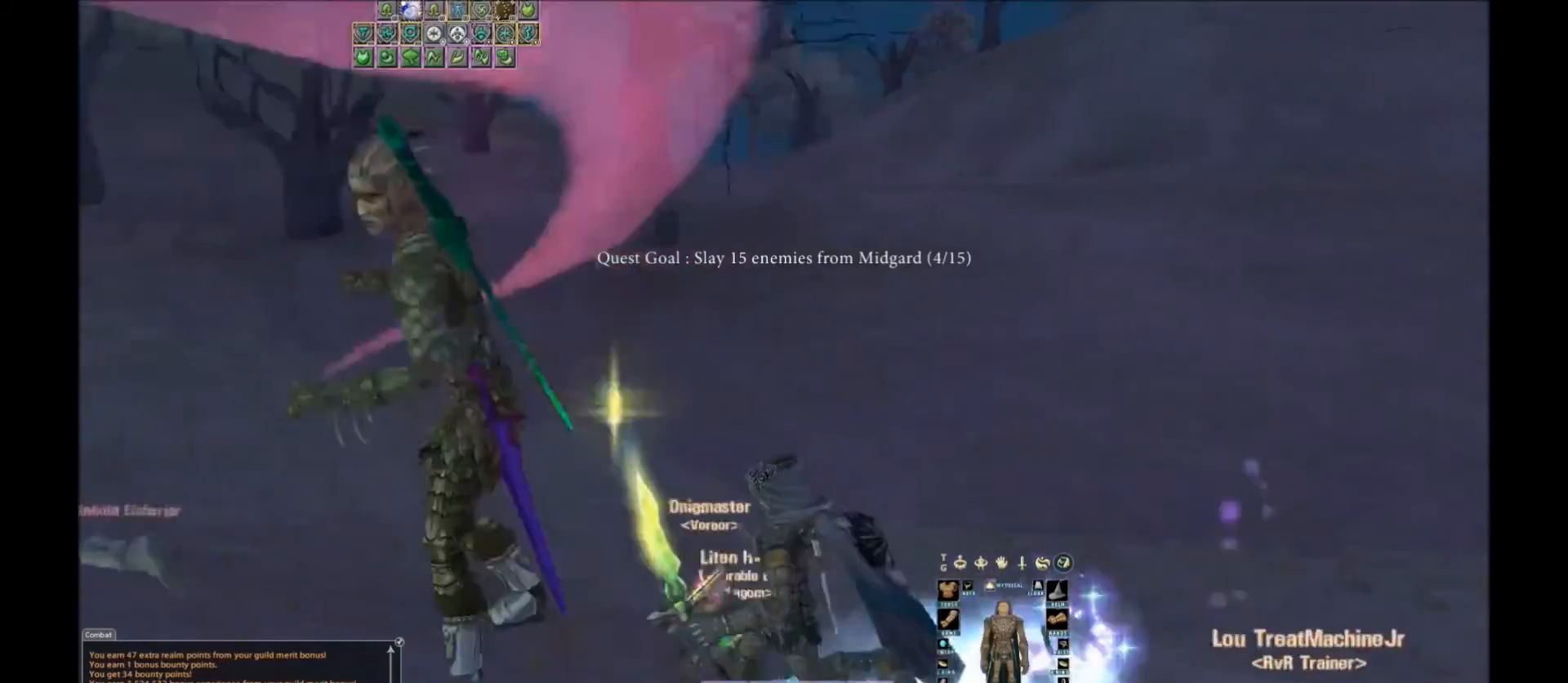
{"keys": [], "events": [[66, "f6", "up"]]}
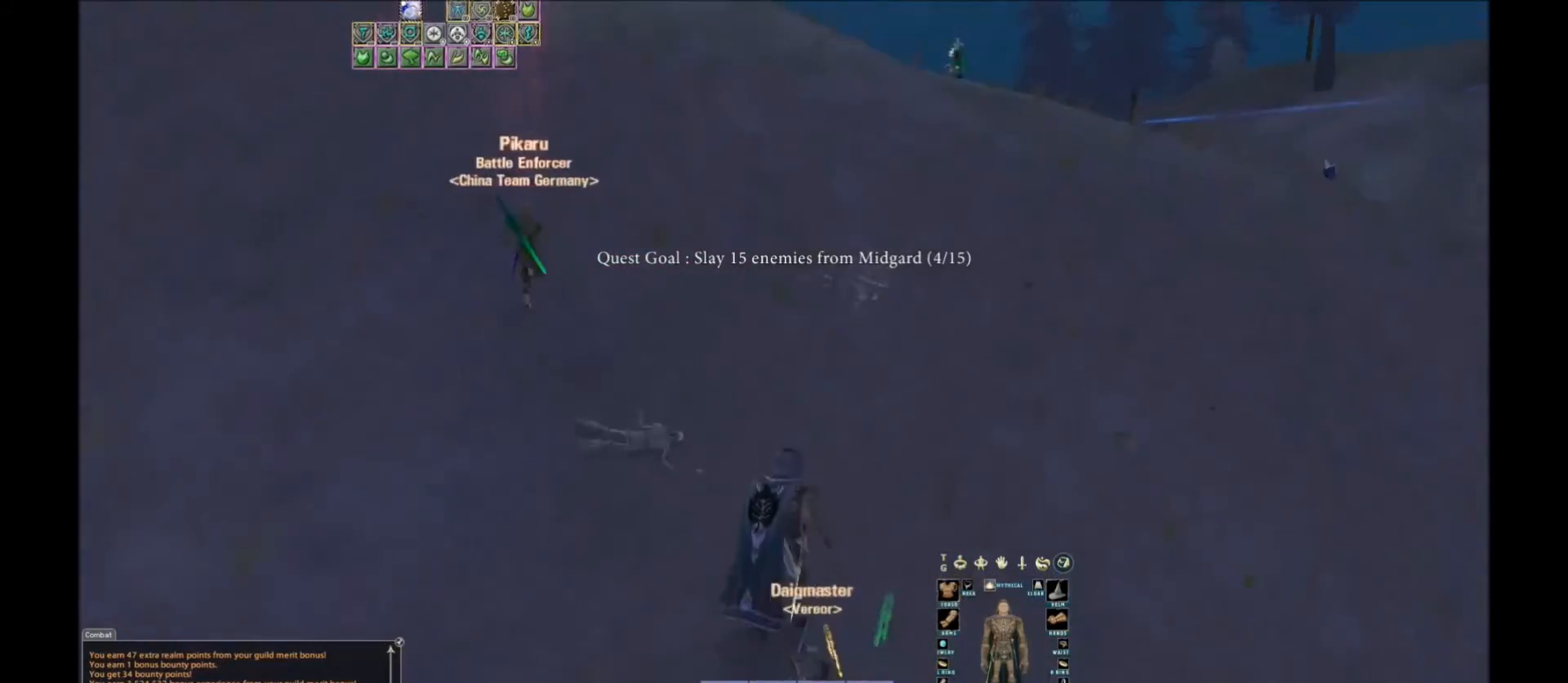
{"keys": [], "events": []}
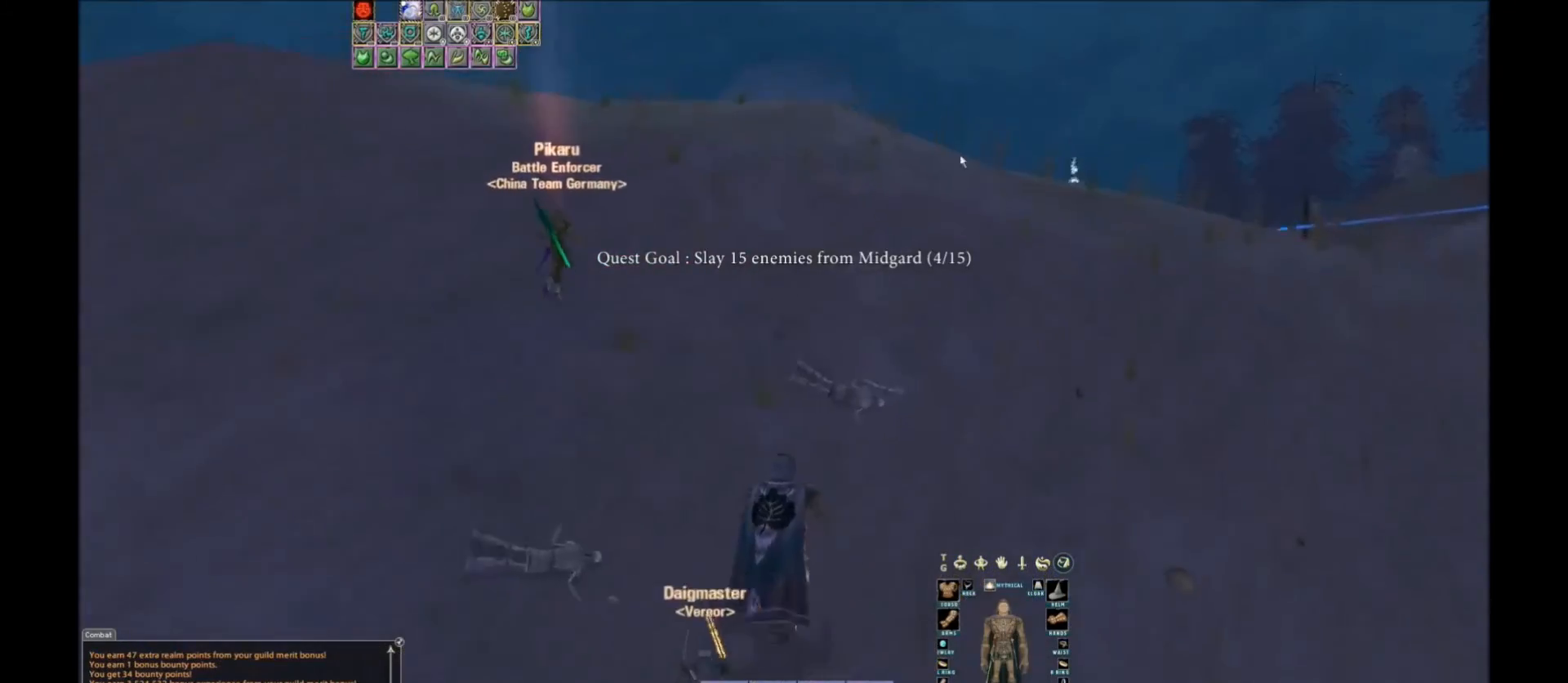
{"keys": [], "events": []}
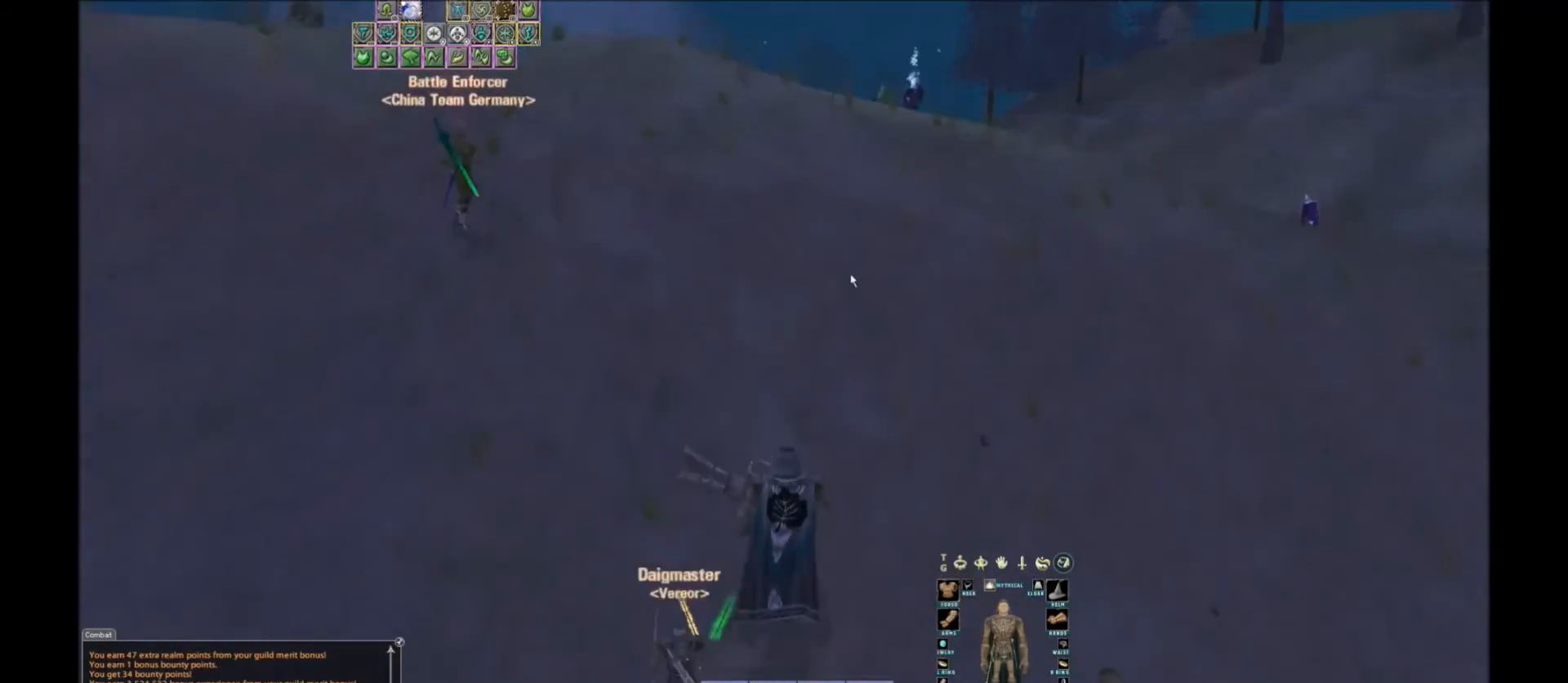
{"keys": [], "events": []}
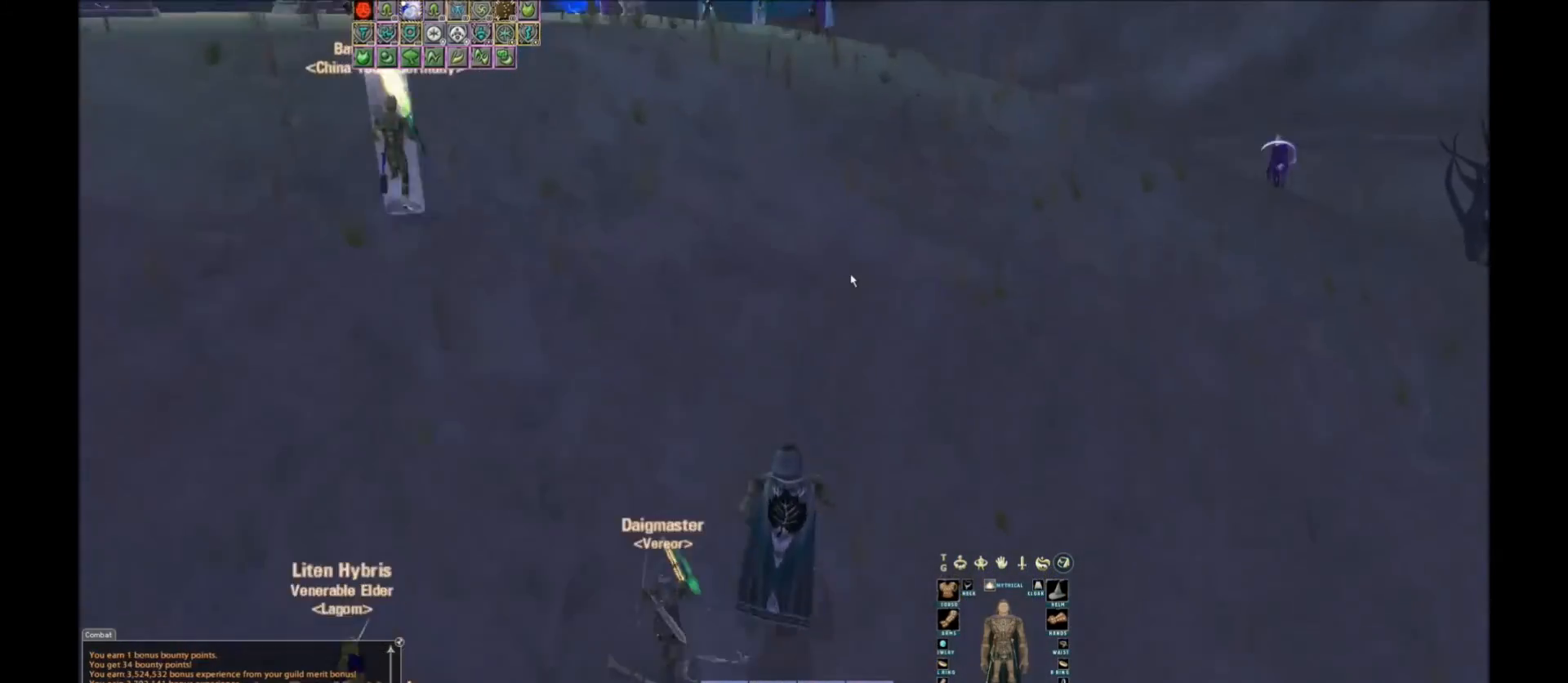
{"keys": [], "events": [[34, "x", "down"], [100, "x", "up"]]}
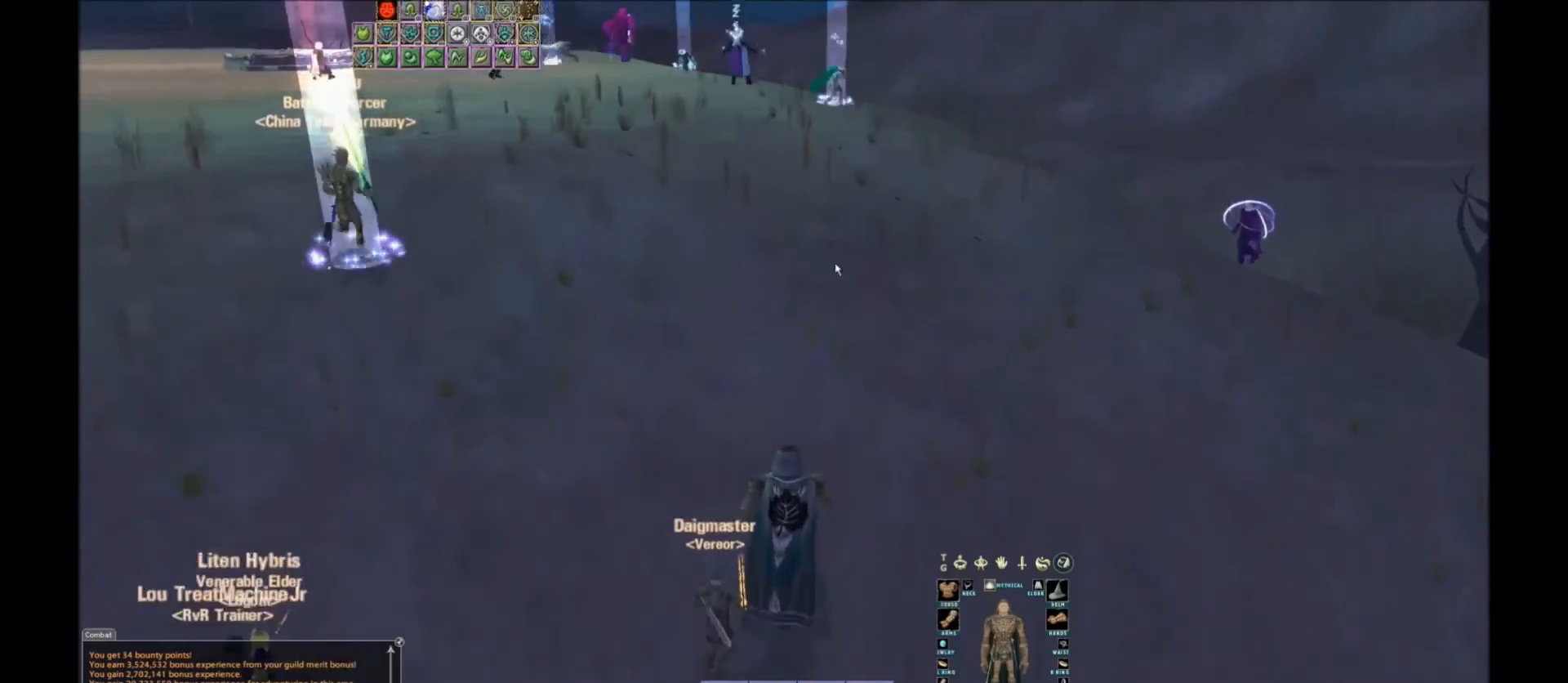
{"keys": ["tab"], "events": [[500, "tab", "down"]]}
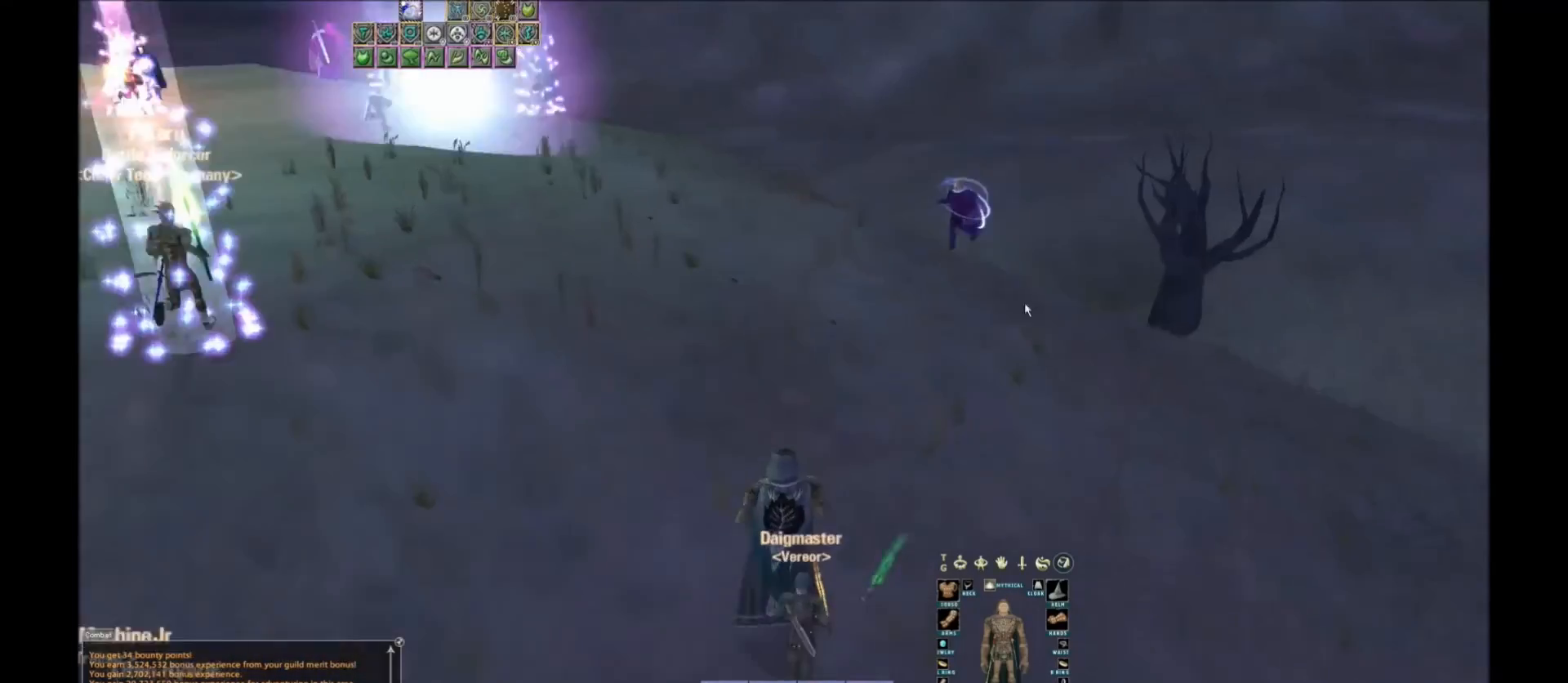
{"keys": [], "events": [[100, "tab", "up"]]}
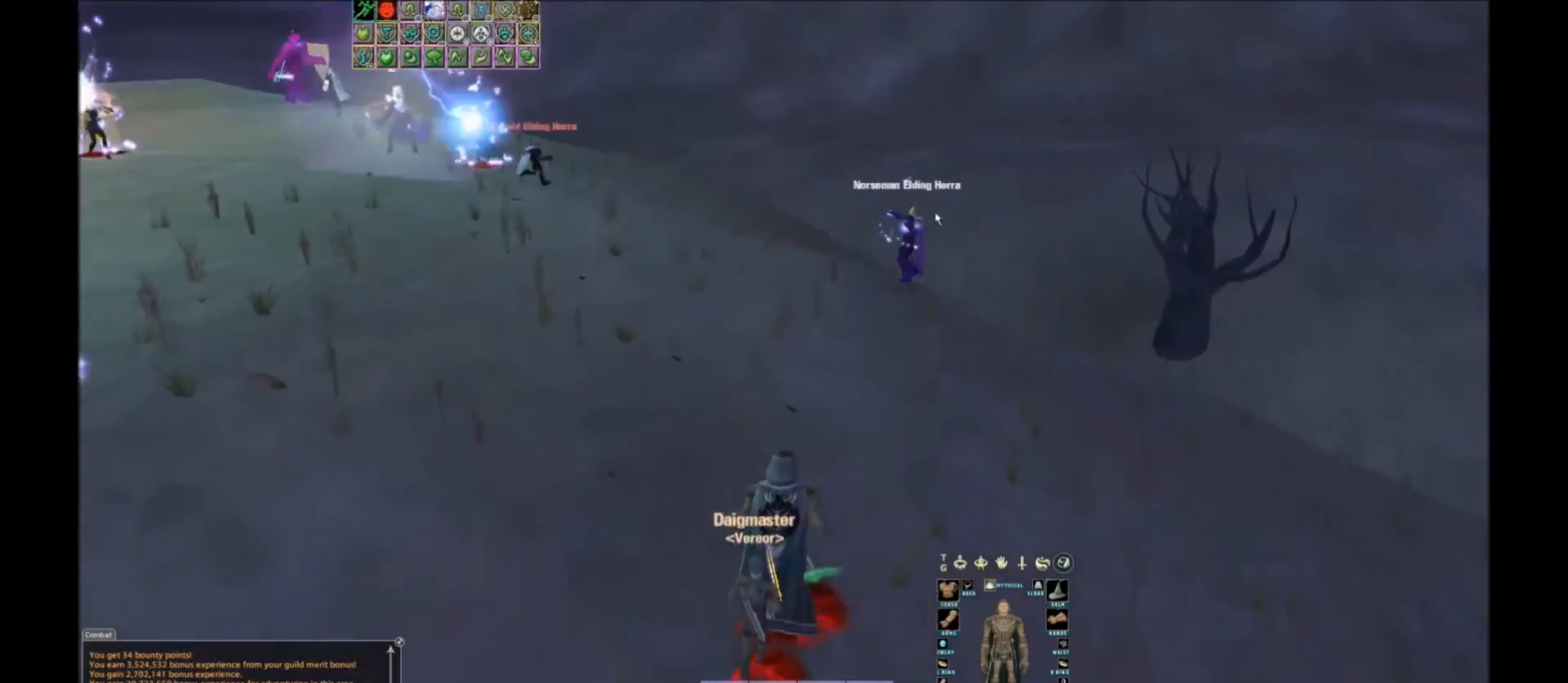
{"keys": [], "events": []}
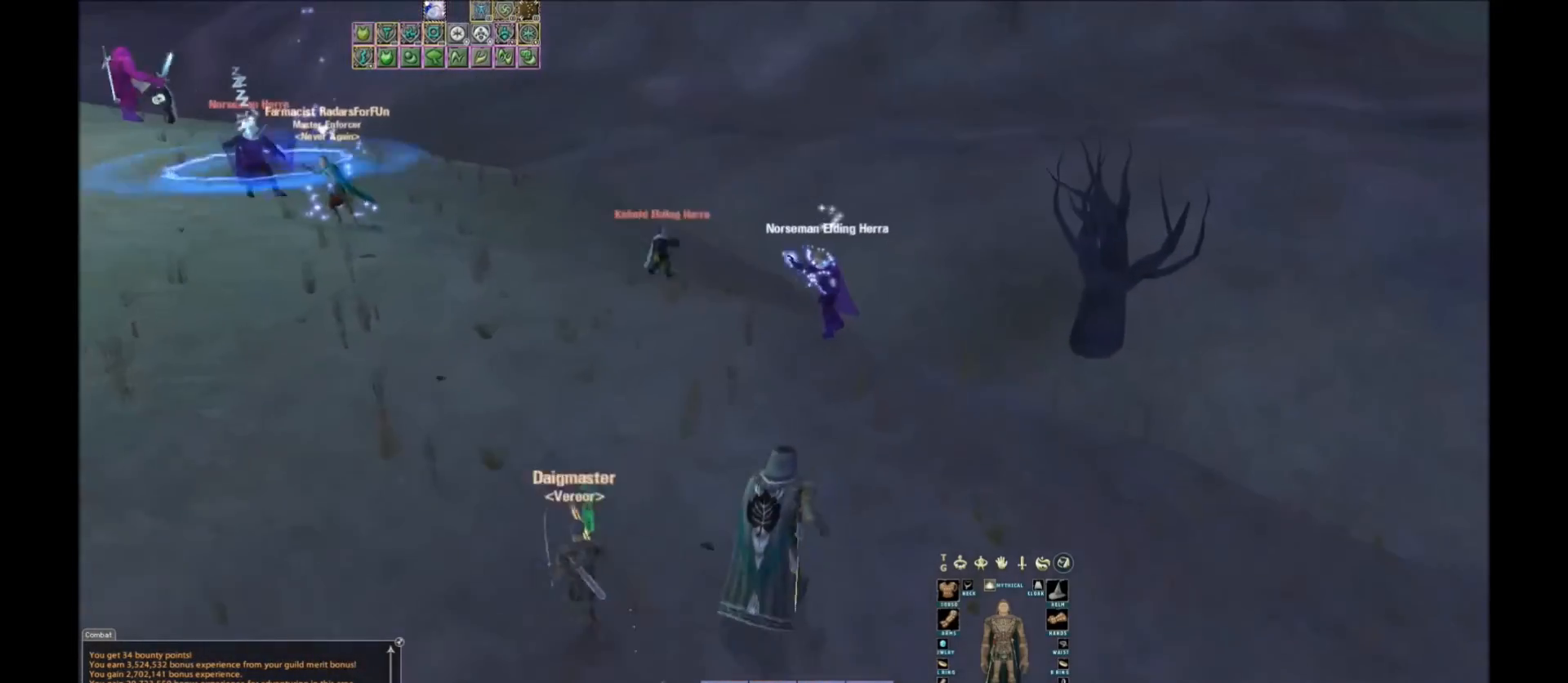
{"keys": [], "events": []}
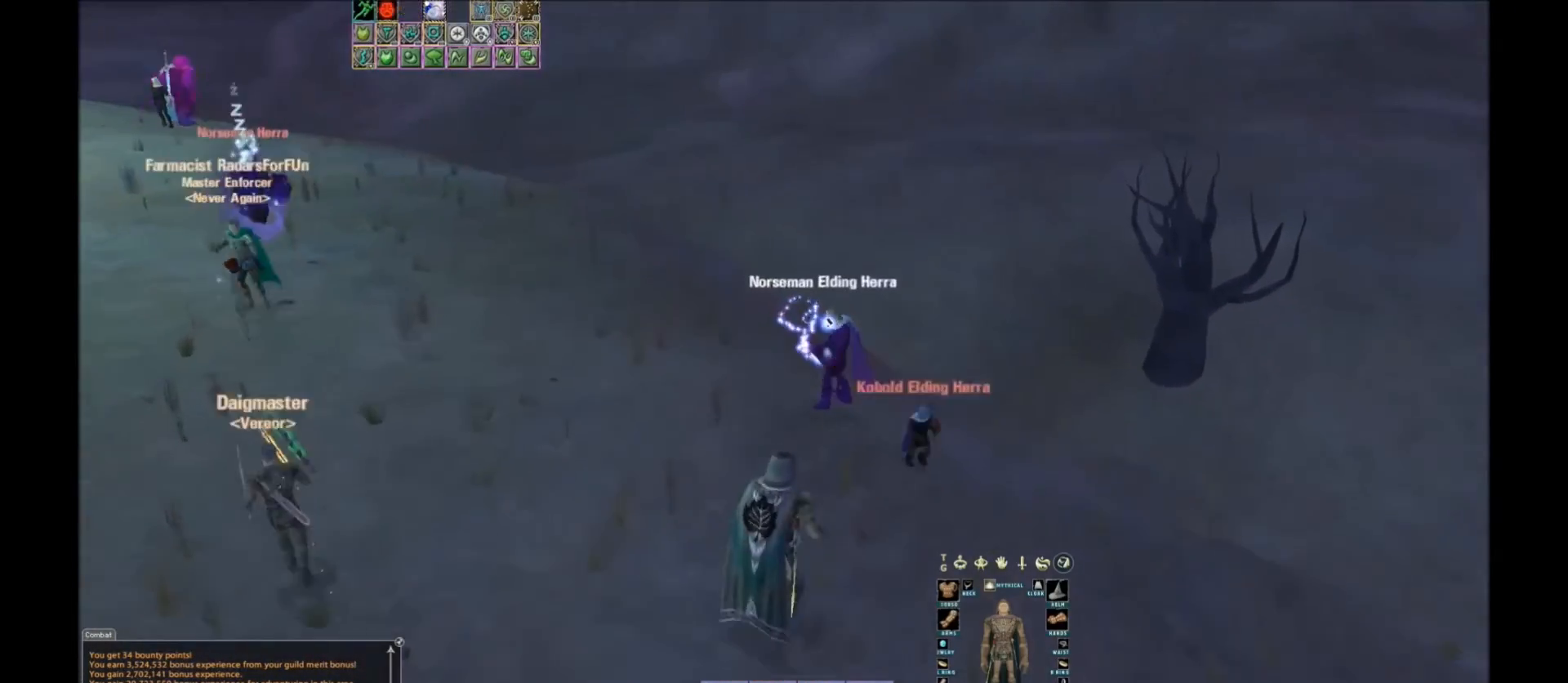
{"keys": [], "events": [[133, "space", "down"], [233, "space", "up"]]}
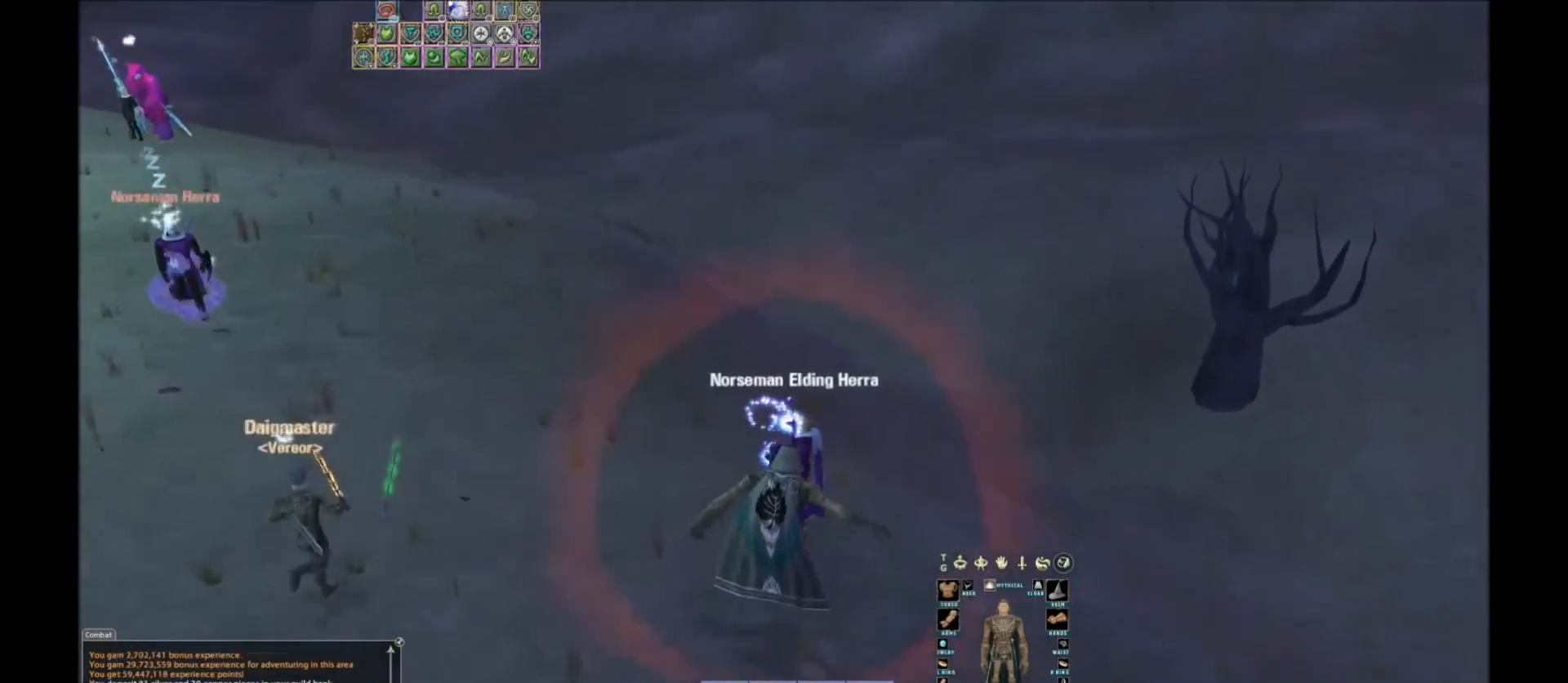
{"keys": [], "events": []}